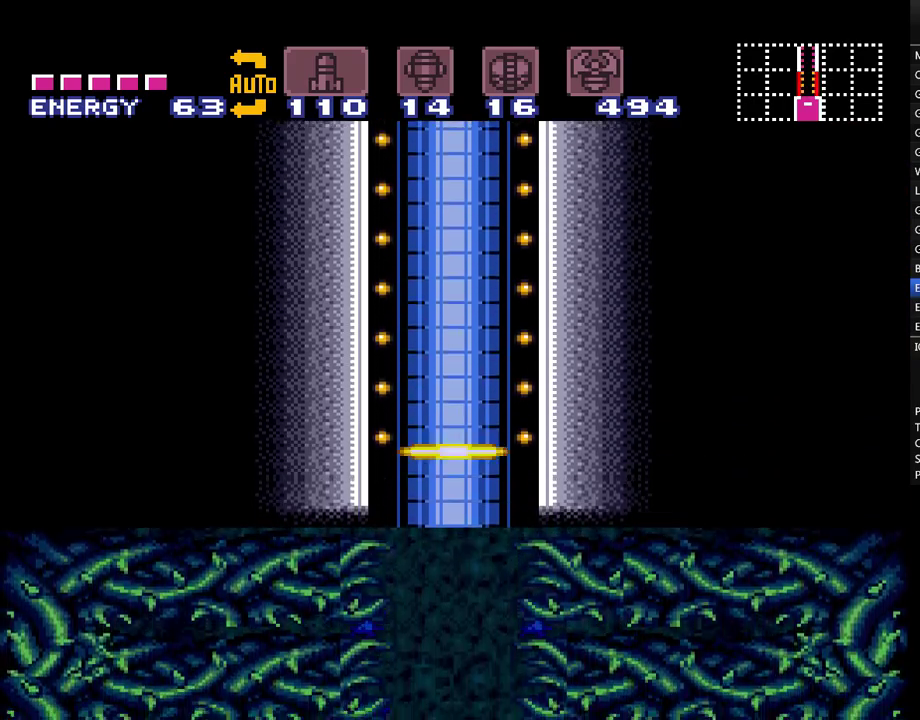
Gameplay with a controller (Nintendo layout); each line is a JSON object with the inputs held at the frame after it. "events" lists button and stick changes between this image and that frame as [ms after this image, input, new state], when the widget could be followed in between. Not read: L3 R3.
{"buttons": ["A"], "events": [[33, "A", "down"]]}
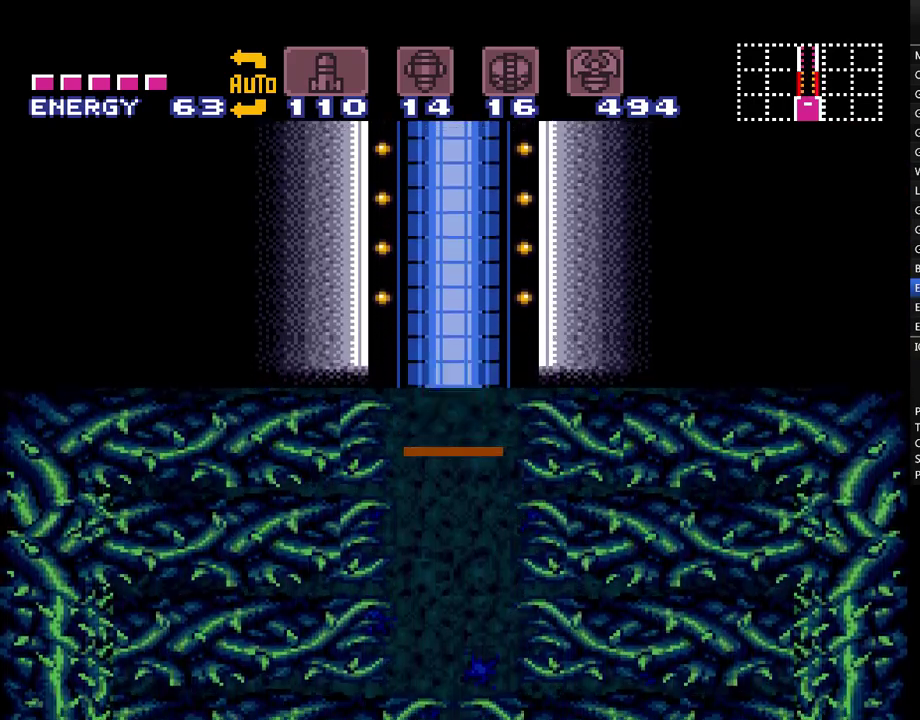
{"buttons": ["A"], "events": []}
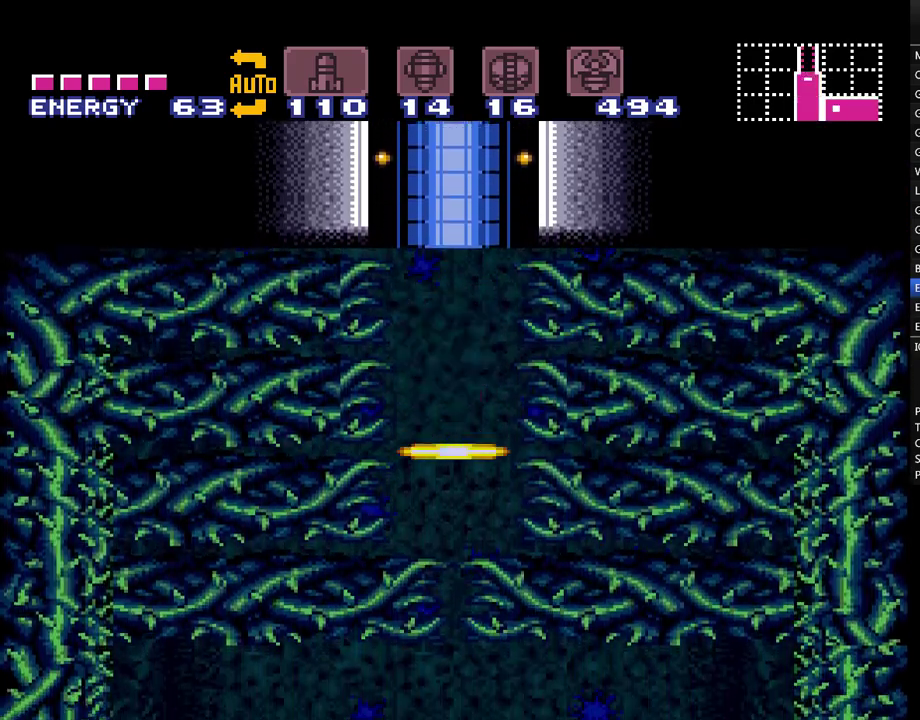
{"buttons": ["A"], "events": []}
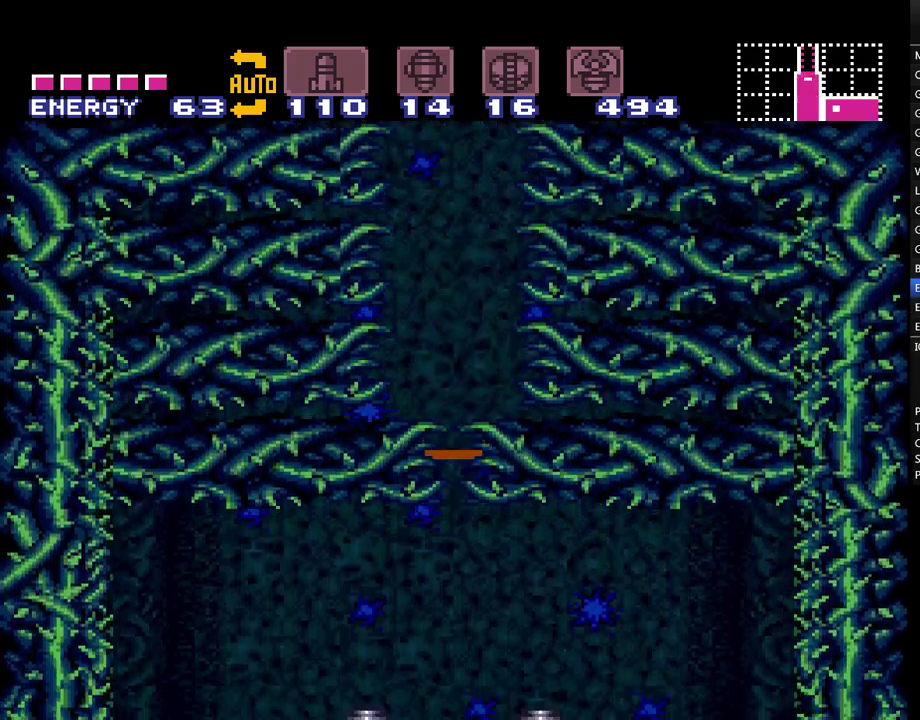
{"buttons": ["A", "DPAD_LEFT"], "events": [[150, "DPAD_LEFT", "down"]]}